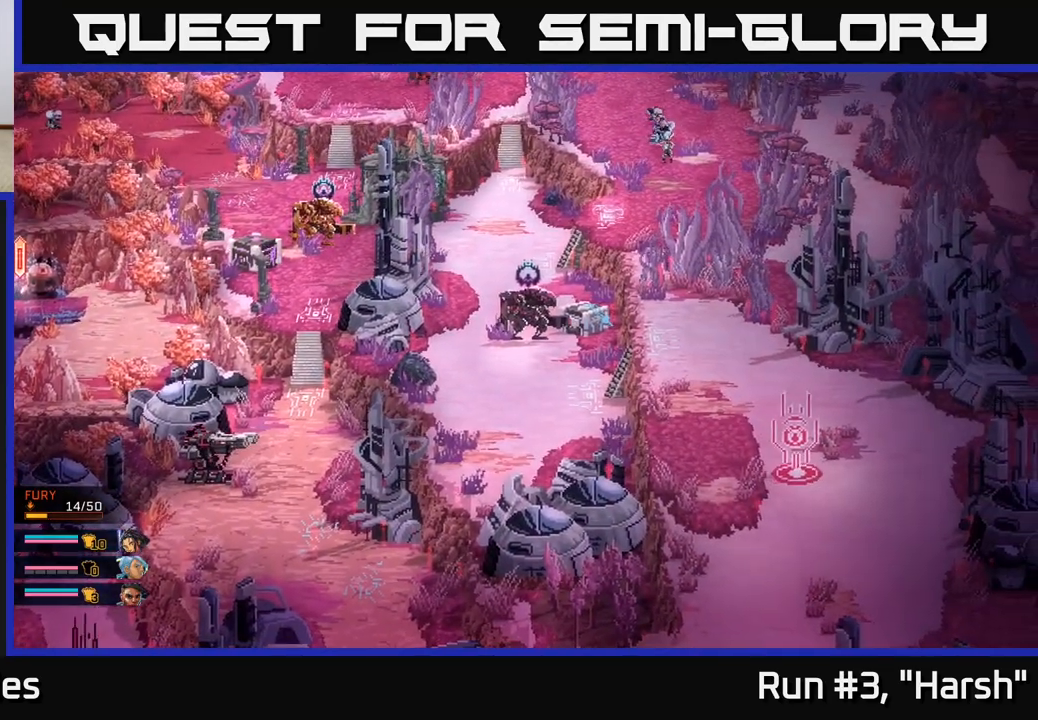
Gameplay with a controller (Xbox layout); each line is a JSON object with the inputs held at the frame after it. "events" lists button and stick changes between this image and that frame as [ms after this image, input, new state], when the widget could be followed in between.
{"buttons": [], "left_stick": "center", "right_stick": "center", "events": []}
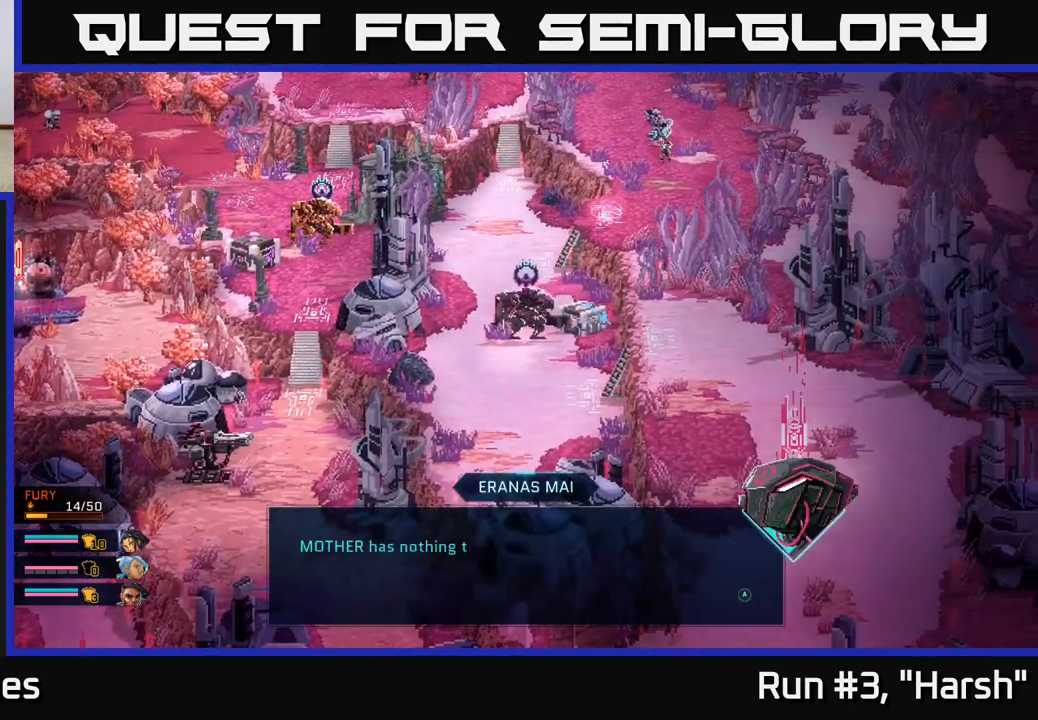
{"buttons": ["A"], "left_stick": "center", "right_stick": "center", "events": [[150, "A", "down"], [350, "A", "up"], [500, "A", "down"]]}
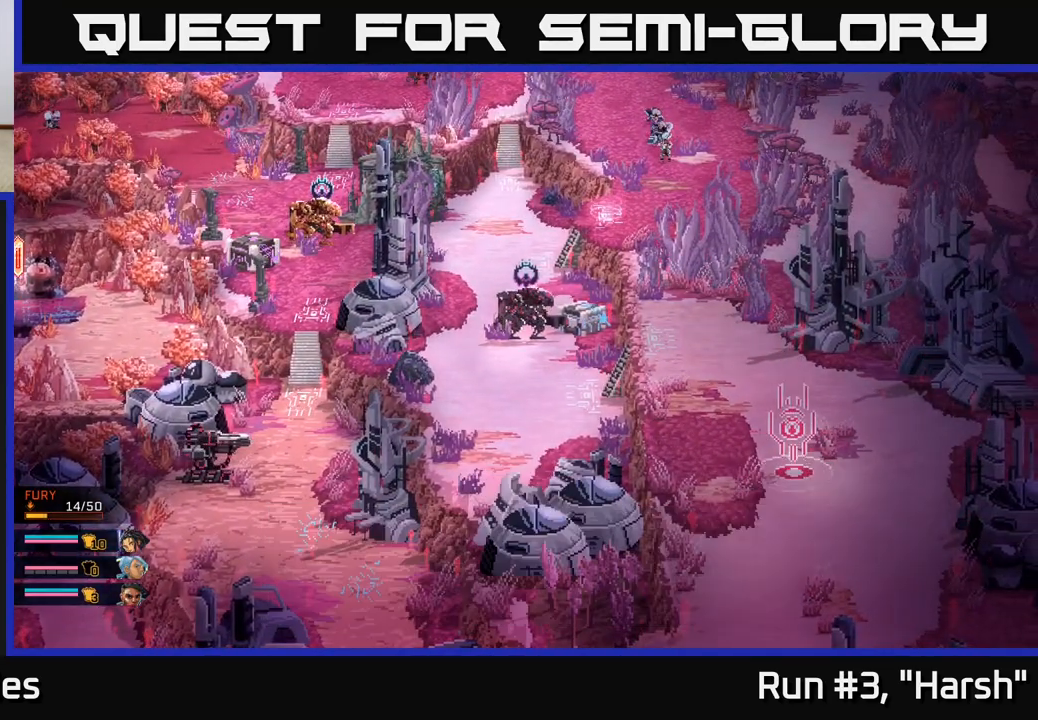
{"buttons": [], "left_stick": "center", "right_stick": "center", "events": [[200, "A", "up"]]}
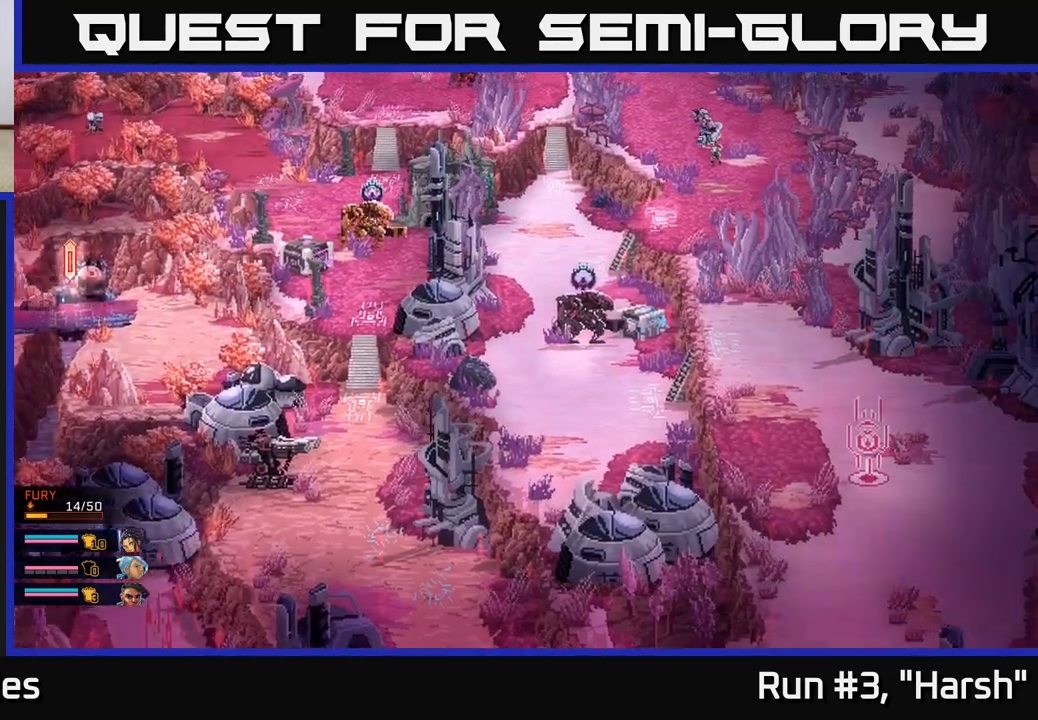
{"buttons": [], "left_stick": "center", "right_stick": "center", "events": []}
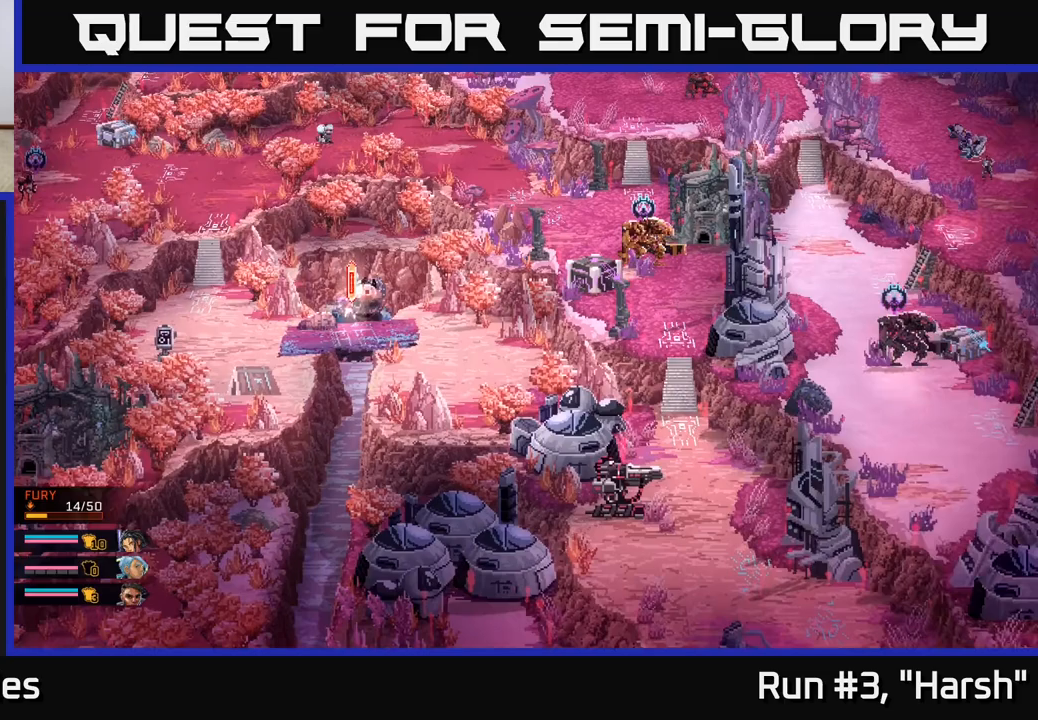
{"buttons": [], "left_stick": "center", "right_stick": "center", "events": []}
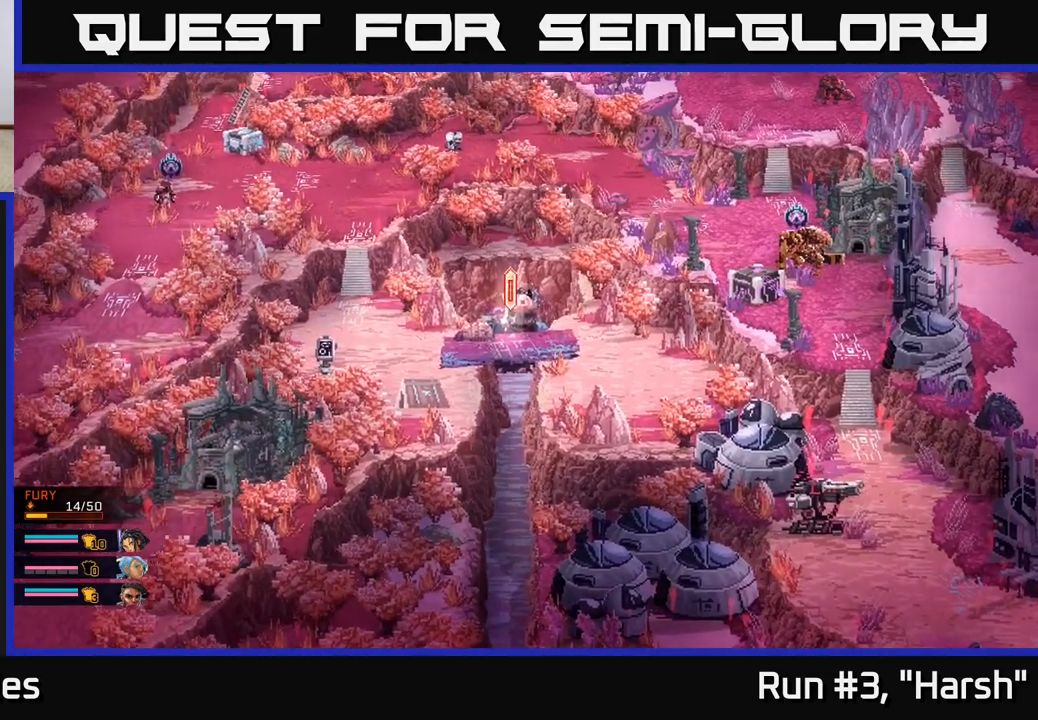
{"buttons": [], "left_stick": "center", "right_stick": "center", "events": []}
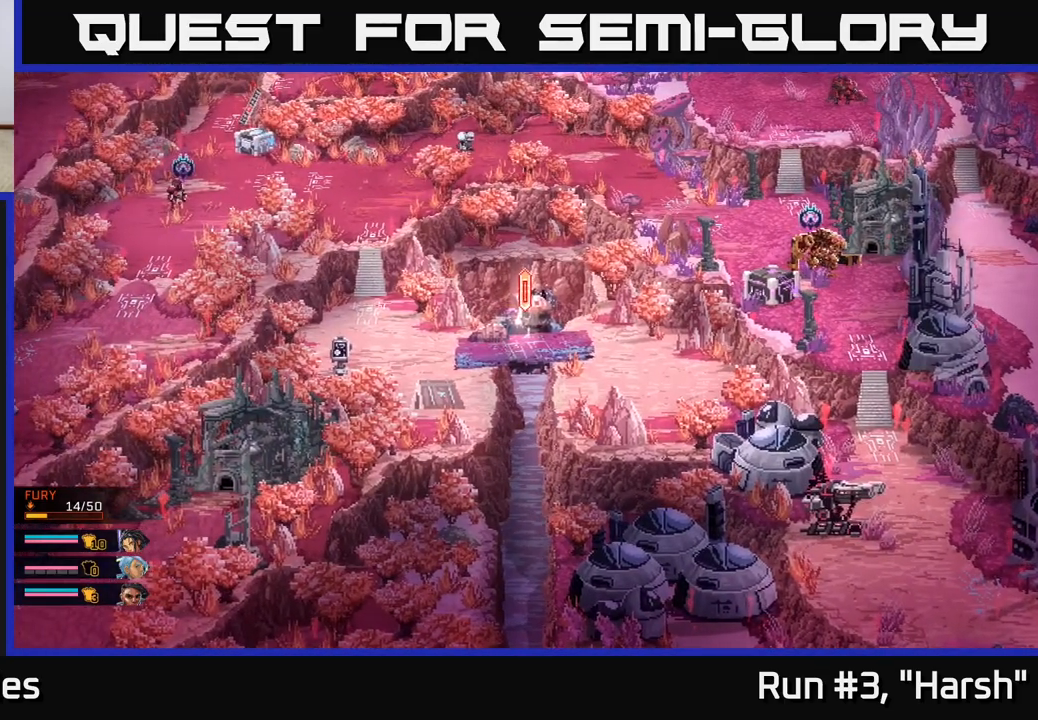
{"buttons": [], "left_stick": "center", "right_stick": "center", "events": []}
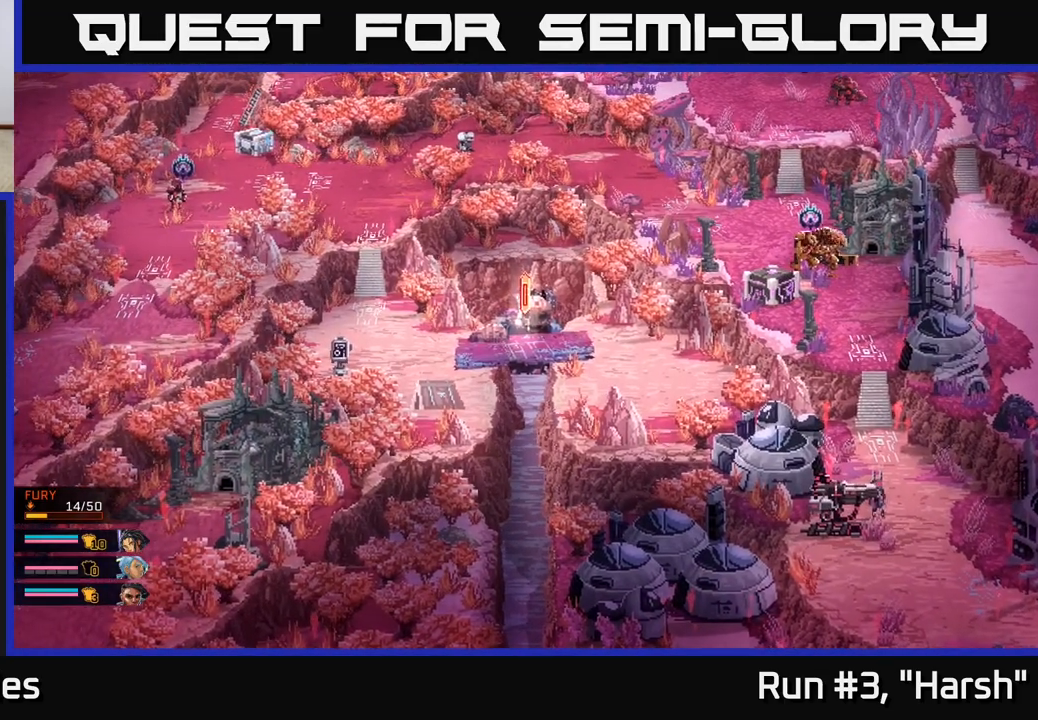
{"buttons": [], "left_stick": "center", "right_stick": "center", "events": []}
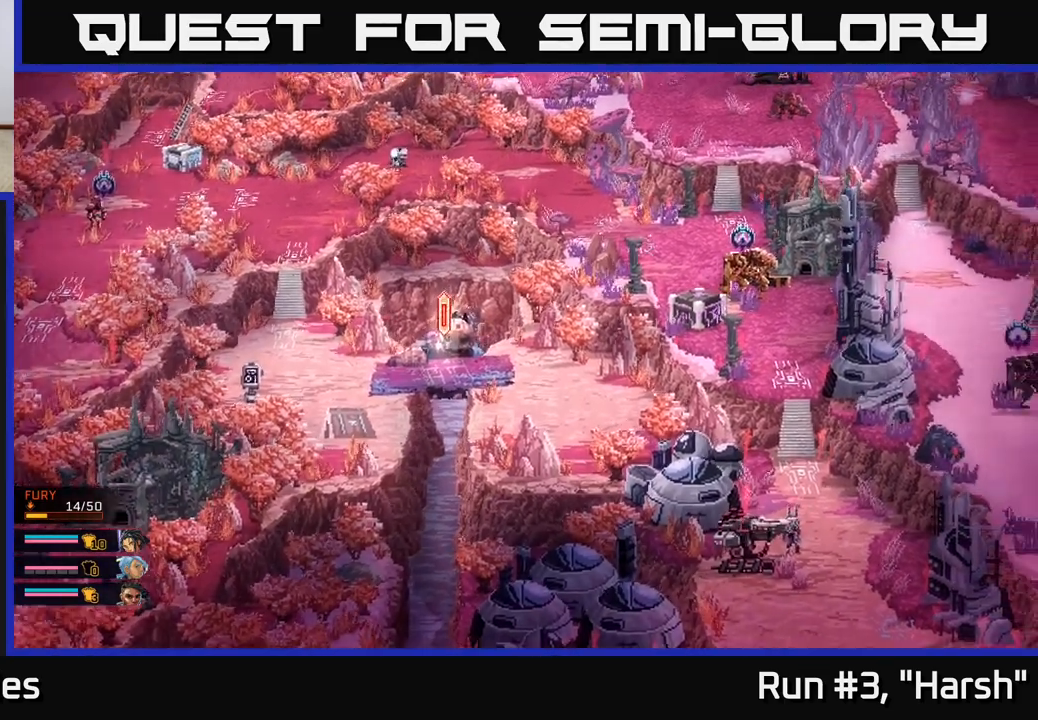
{"buttons": [], "left_stick": "center", "right_stick": "center", "events": []}
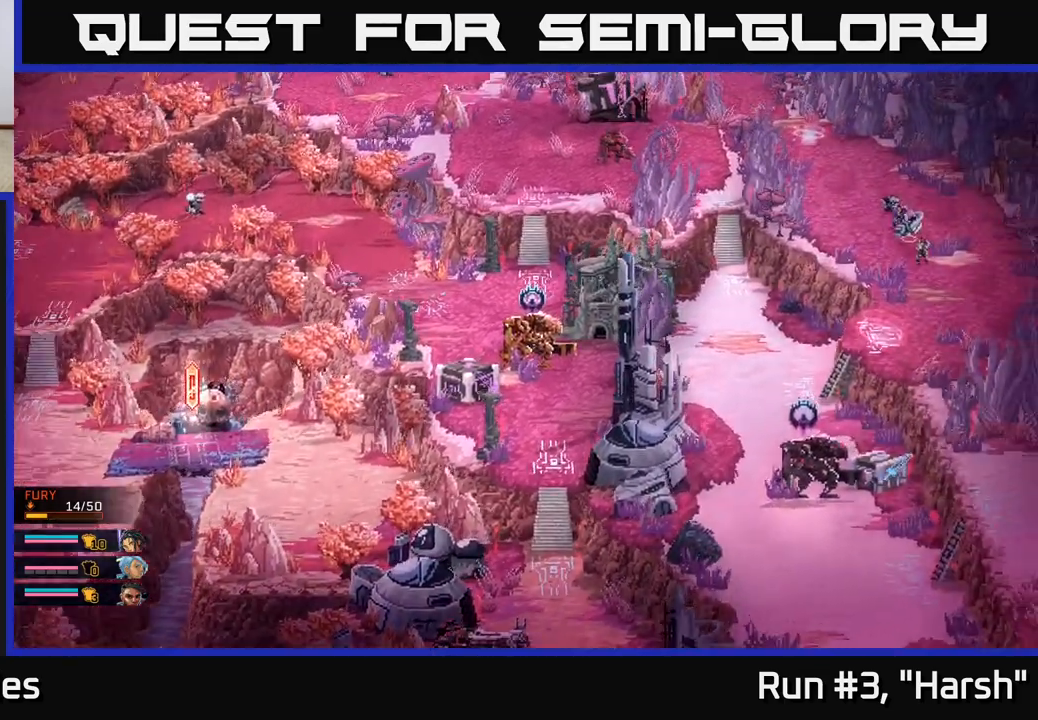
{"buttons": [], "left_stick": "left", "right_stick": "center", "events": [[317, "left_stick", "left"]]}
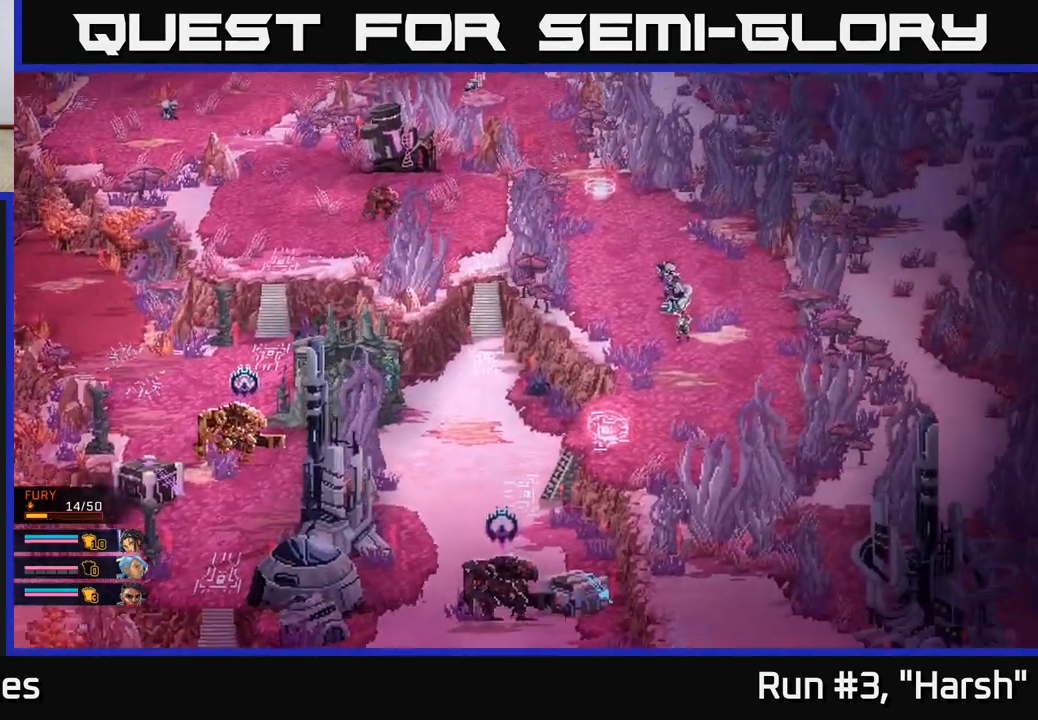
{"buttons": [], "left_stick": "left", "right_stick": "center", "events": [[67, "left_stick", "up-left"], [317, "left_stick", "left"]]}
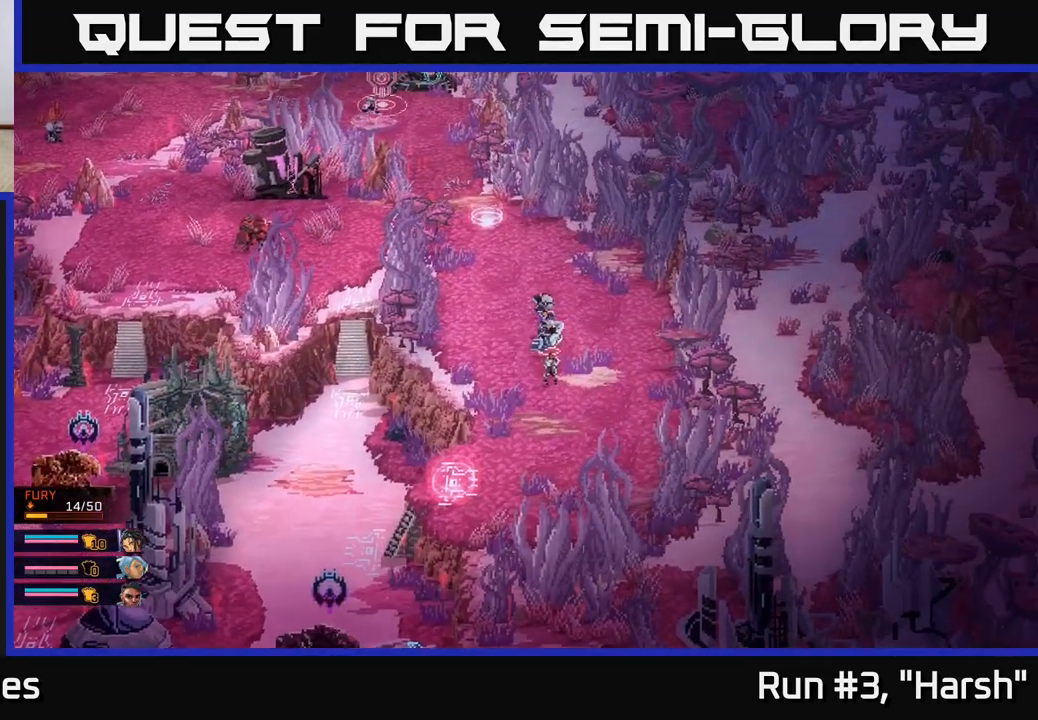
{"buttons": [], "left_stick": "up-left", "right_stick": "center", "events": [[17, "left_stick", "up-left"], [233, "left_stick", "left"], [433, "left_stick", "up-left"]]}
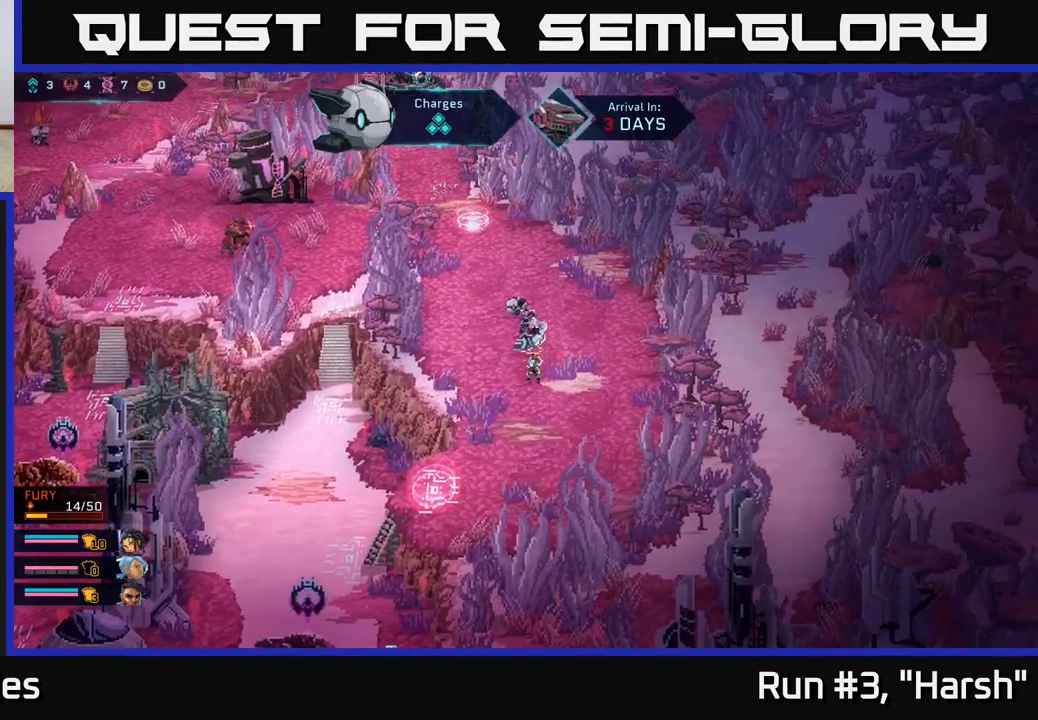
{"buttons": [], "left_stick": "left", "right_stick": "center", "events": [[100, "left_stick", "center"], [267, "left_stick", "left"]]}
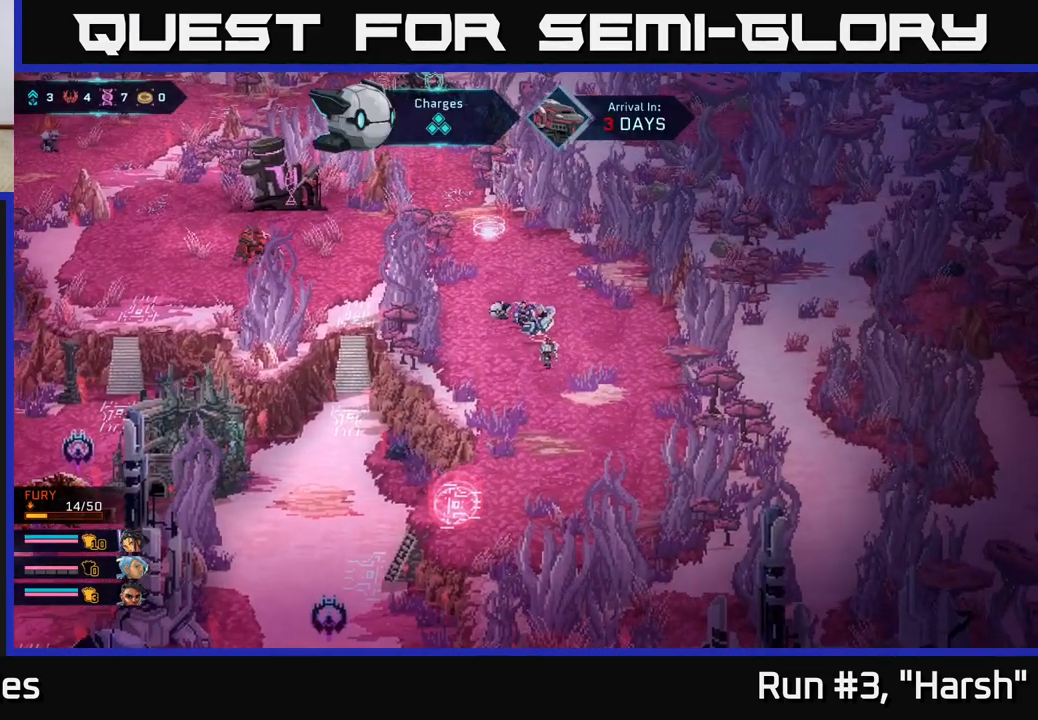
{"buttons": [], "left_stick": "center", "right_stick": "center", "events": [[183, "left_stick", "center"]]}
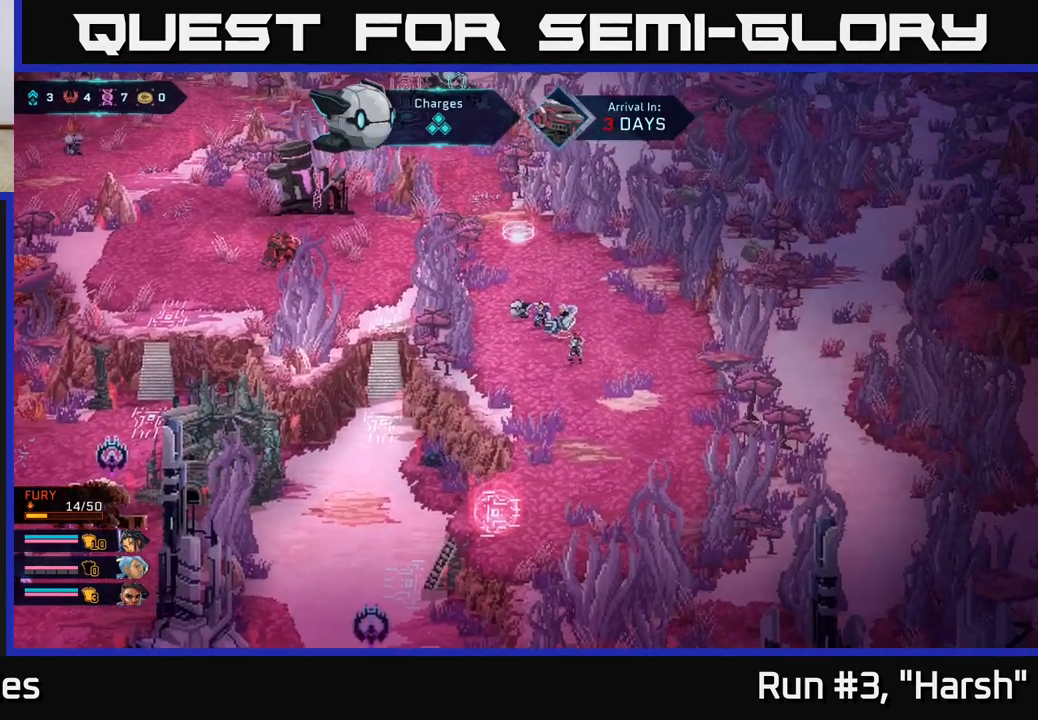
{"buttons": [], "left_stick": "center", "right_stick": "center", "events": []}
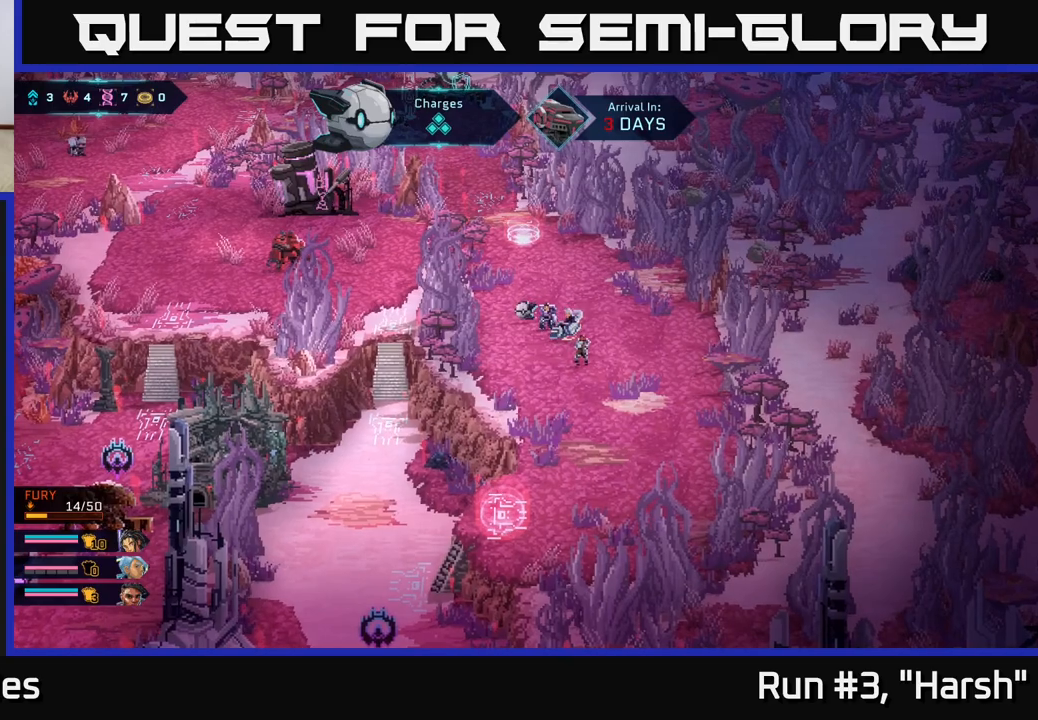
{"buttons": [], "left_stick": "center", "right_stick": "center", "events": []}
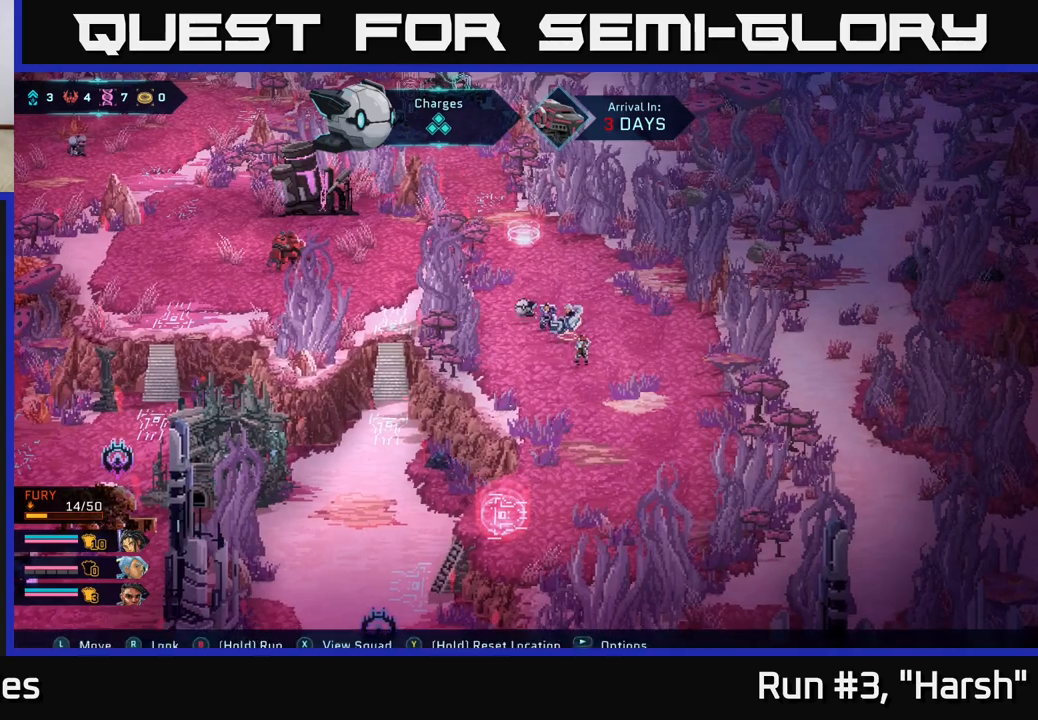
{"buttons": [], "left_stick": "center", "right_stick": "left", "events": [[83, "left_stick", "left"], [200, "left_stick", "center"], [400, "right_stick", "left"]]}
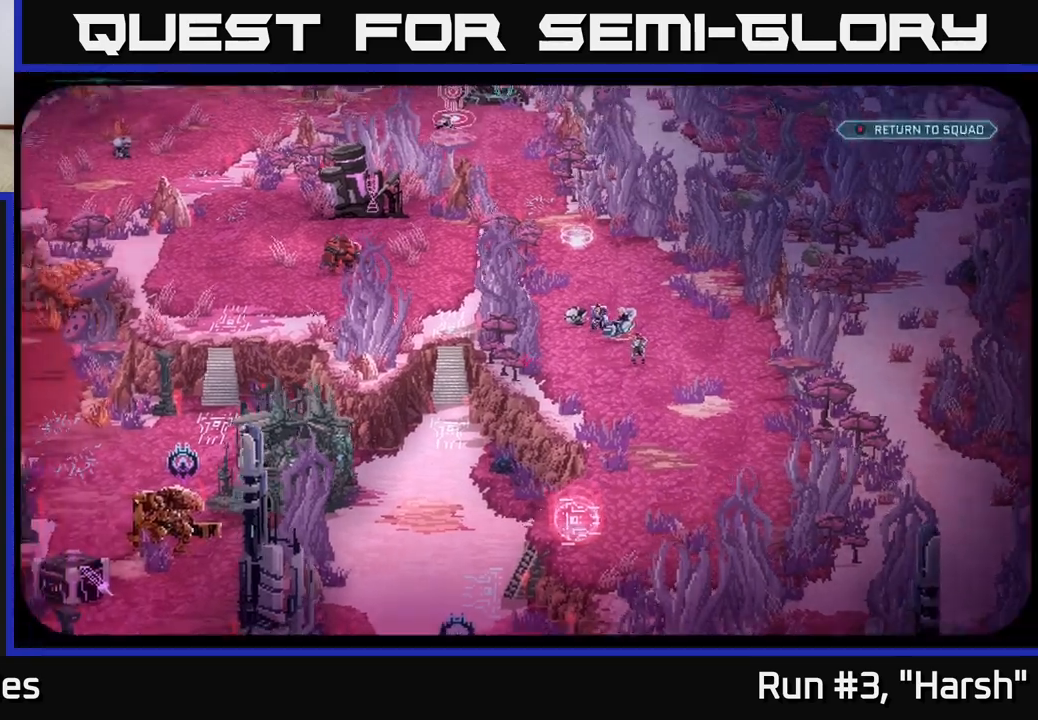
{"buttons": [], "left_stick": "center", "right_stick": "left", "events": []}
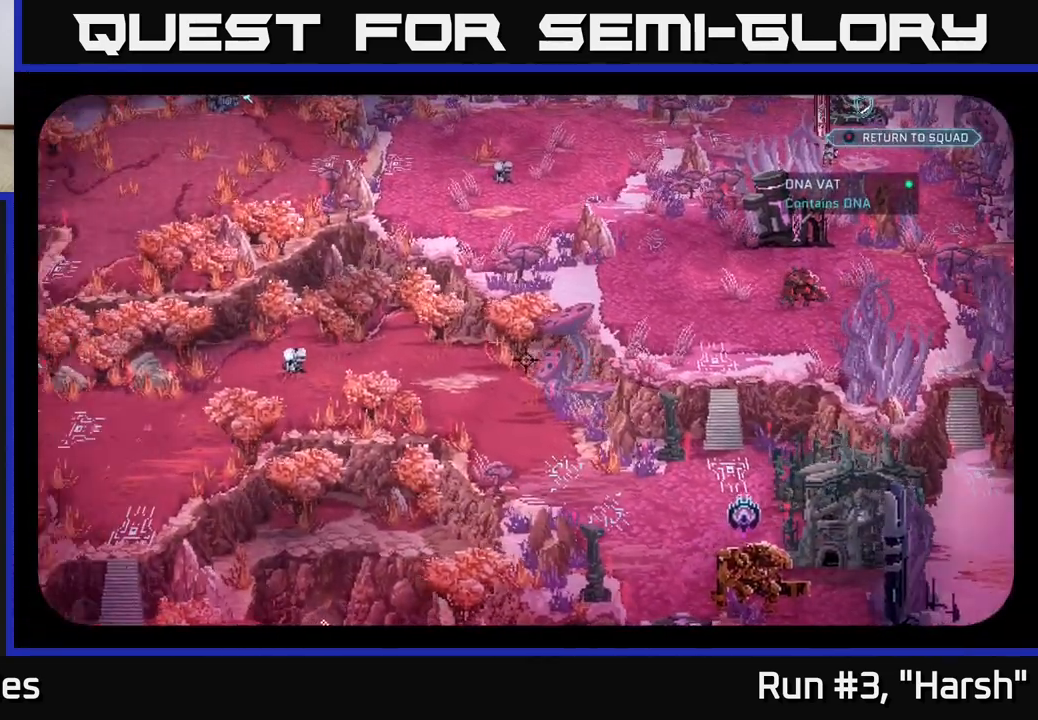
{"buttons": [], "left_stick": "center", "right_stick": "left", "events": []}
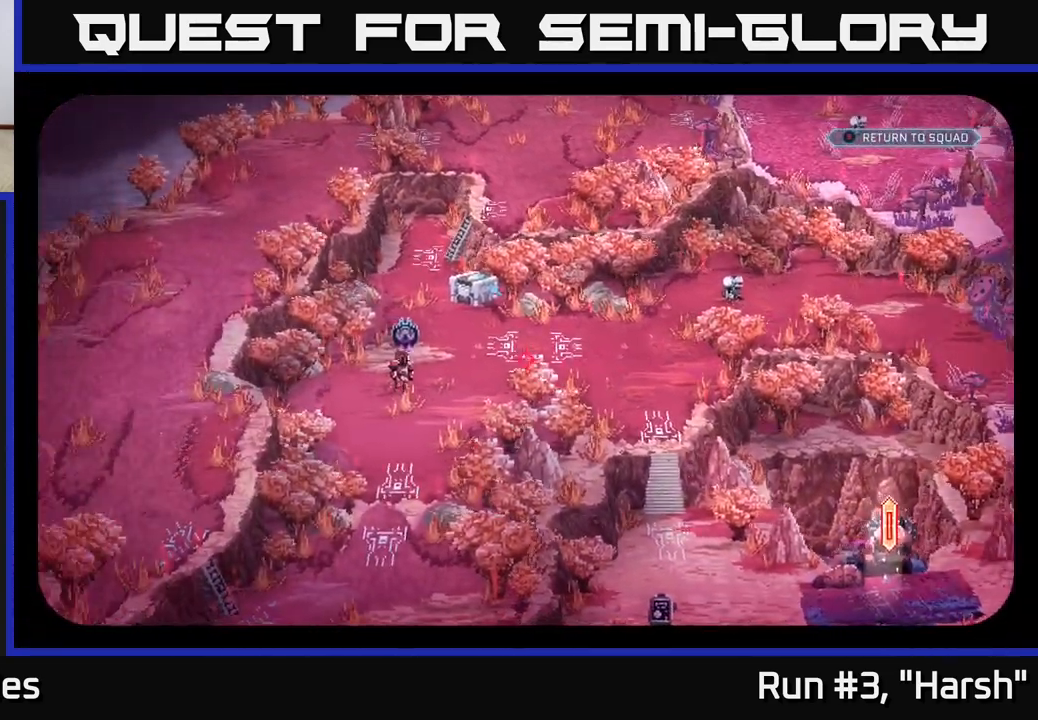
{"buttons": [], "left_stick": "center", "right_stick": "center", "events": [[133, "right_stick", "center"]]}
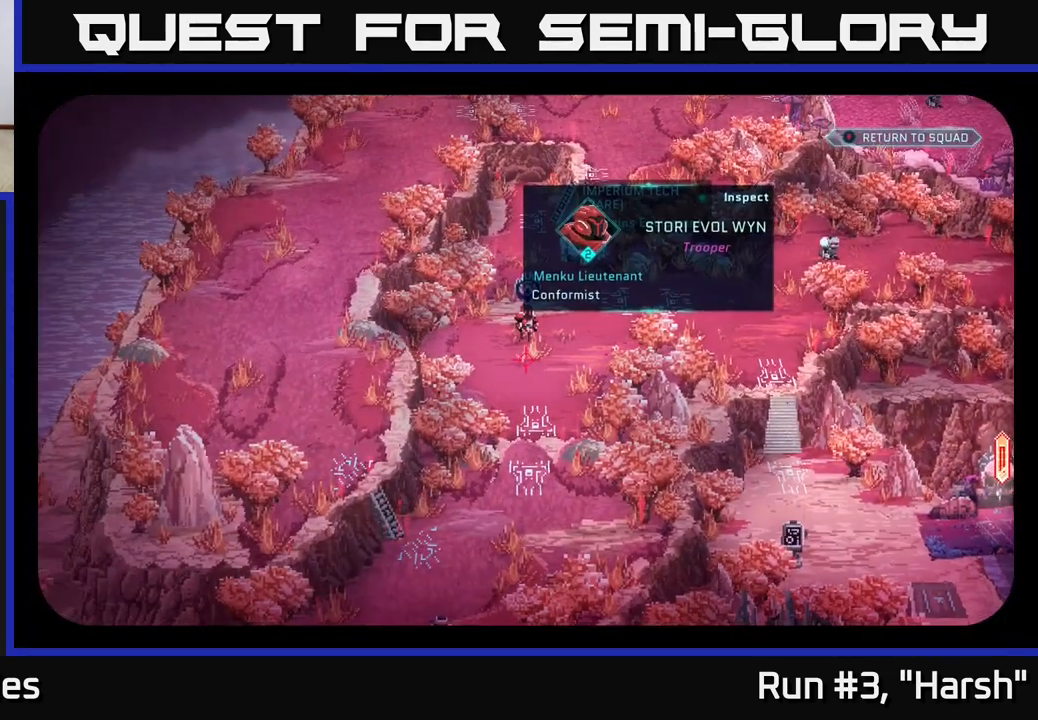
{"buttons": [], "left_stick": "center", "right_stick": "up", "events": [[433, "right_stick", "up"]]}
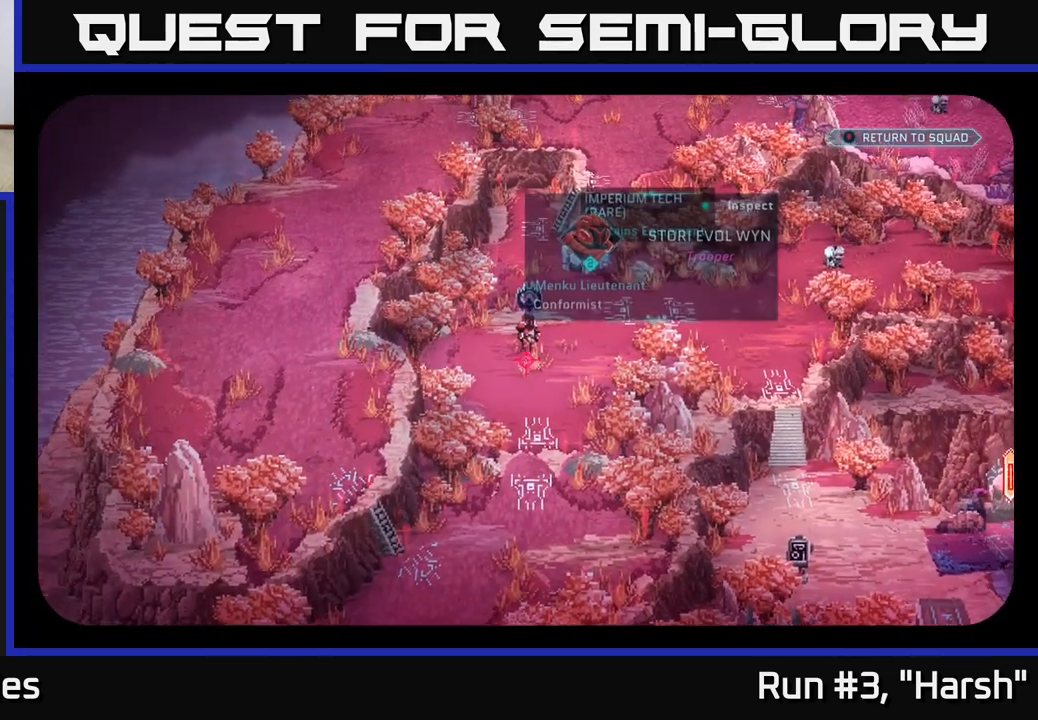
{"buttons": [], "left_stick": "center", "right_stick": "right", "events": [[50, "right_stick", "right"]]}
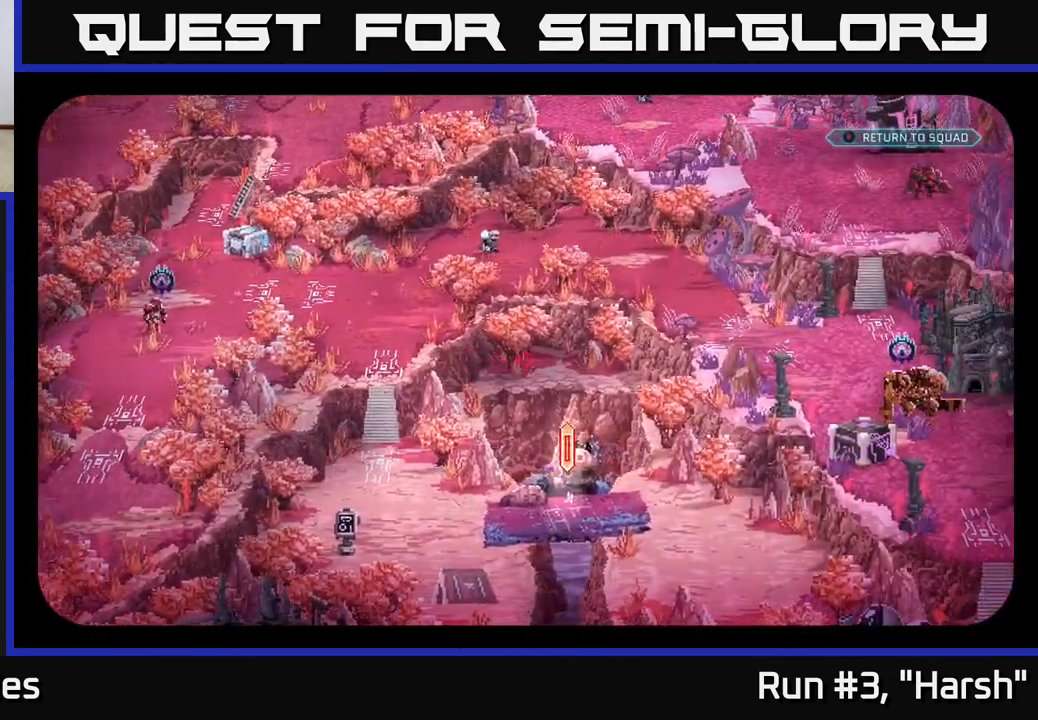
{"buttons": [], "left_stick": "center", "right_stick": "down-right", "events": [[350, "right_stick", "down-right"]]}
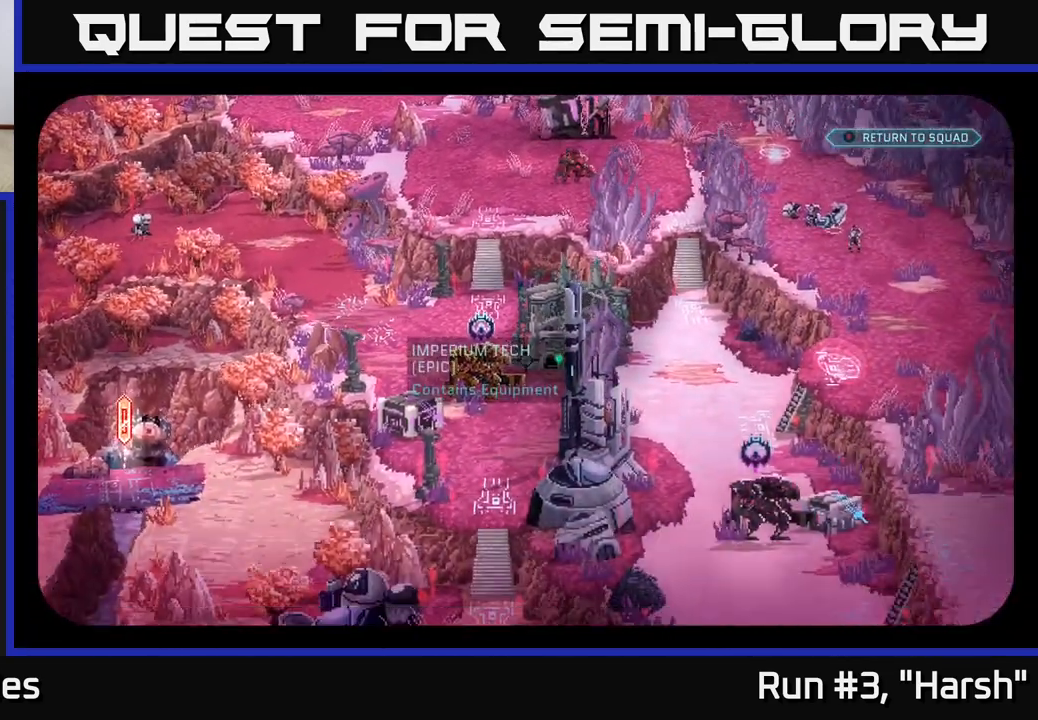
{"buttons": [], "left_stick": "center", "right_stick": "center", "events": [[67, "right_stick", "center"], [267, "right_stick", "up-left"], [367, "right_stick", "center"]]}
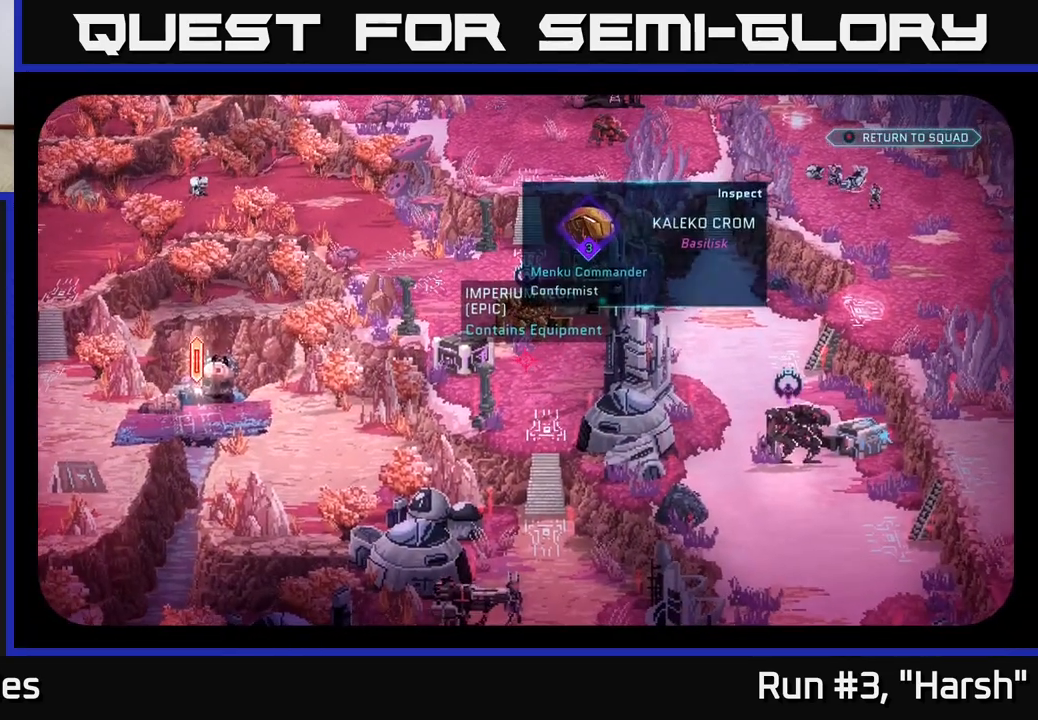
{"buttons": [], "left_stick": "center", "right_stick": "center", "events": []}
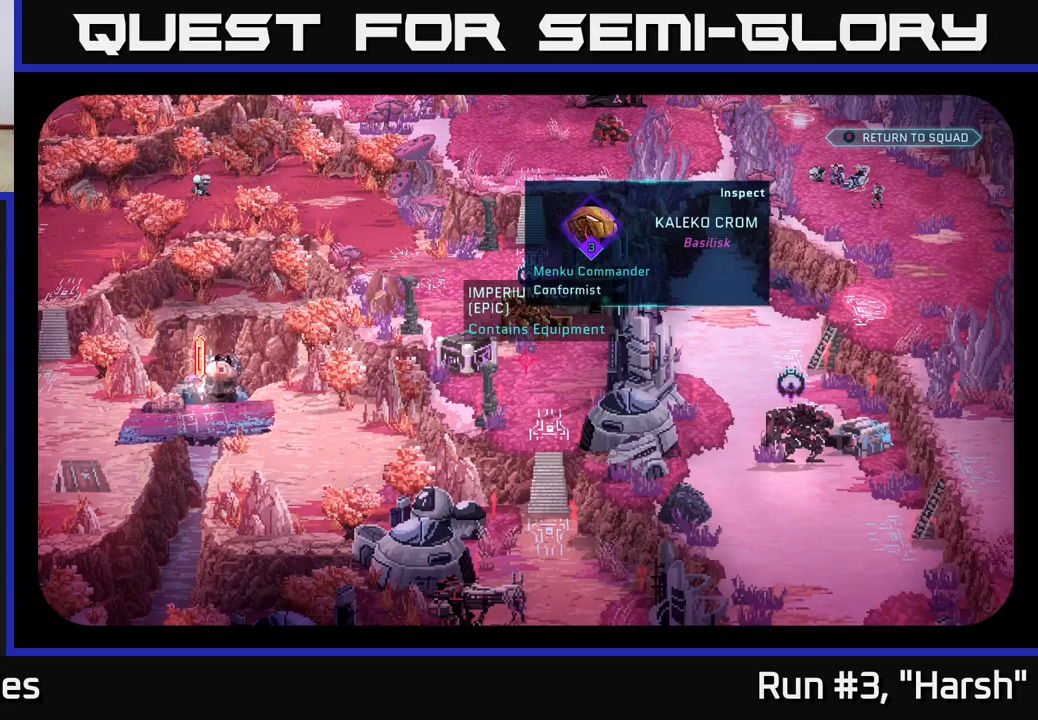
{"buttons": [], "left_stick": "center", "right_stick": "center", "events": [[150, "right_stick", "right"], [500, "right_stick", "center"]]}
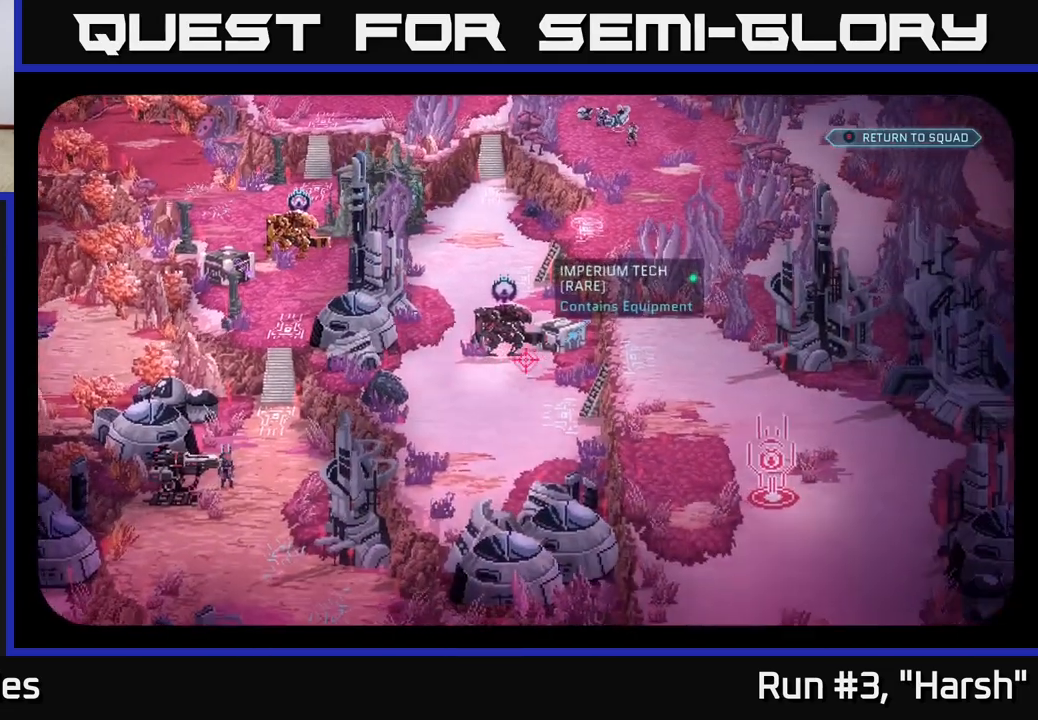
{"buttons": [], "left_stick": "center", "right_stick": "center", "events": [[217, "right_stick", "up-left"], [333, "right_stick", "center"]]}